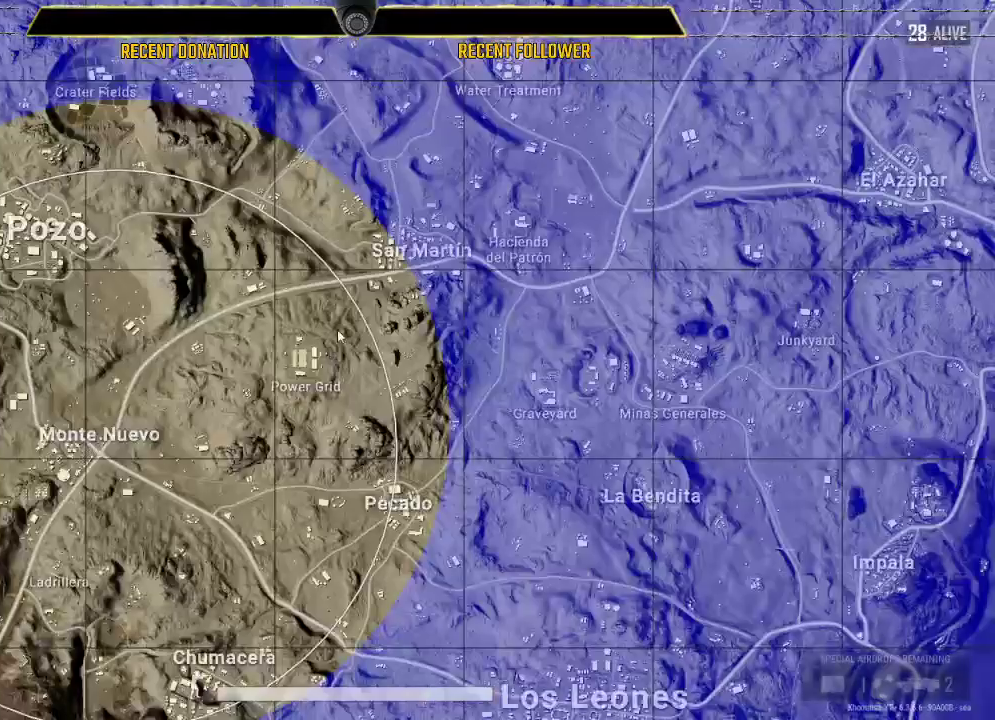
Gameplay with keyboard and mouse; each line is a JSON object with the keys and mouse buttons held at the frame after it. "events" lists presses ("down") and releases ("up") of "1", "2", "3", "4", "5", "a", "alt", "c", "caps_lock", "ctrl", "d", "e", "f", "g", "q", "r", "s", "shift", "space", "t", "tab", "v", "w", "x", "z", "mouse_left", "mouse_wheel" and "mouse_right" between this image and that frame as [ms after this image, input, new state], when the widget could be followed in between. "mouse_left", "mouse_wheel", "mouse_right" = the "left", "wheel", "right" buttons of the "mouse" list. No other keys are recorded. "wheel" means that the mouse wheel is clicked or scrolled. Not read: mouse_move.
{"keys": ["shift", "w"], "mouse": [], "events": []}
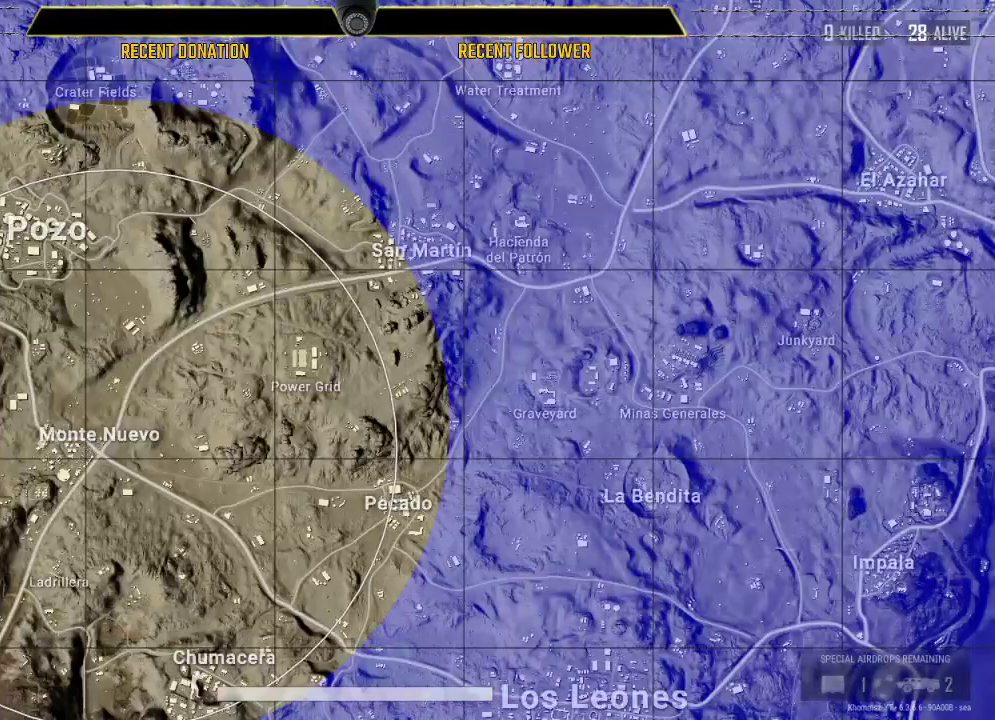
{"keys": ["shift", "w"], "mouse": [], "events": []}
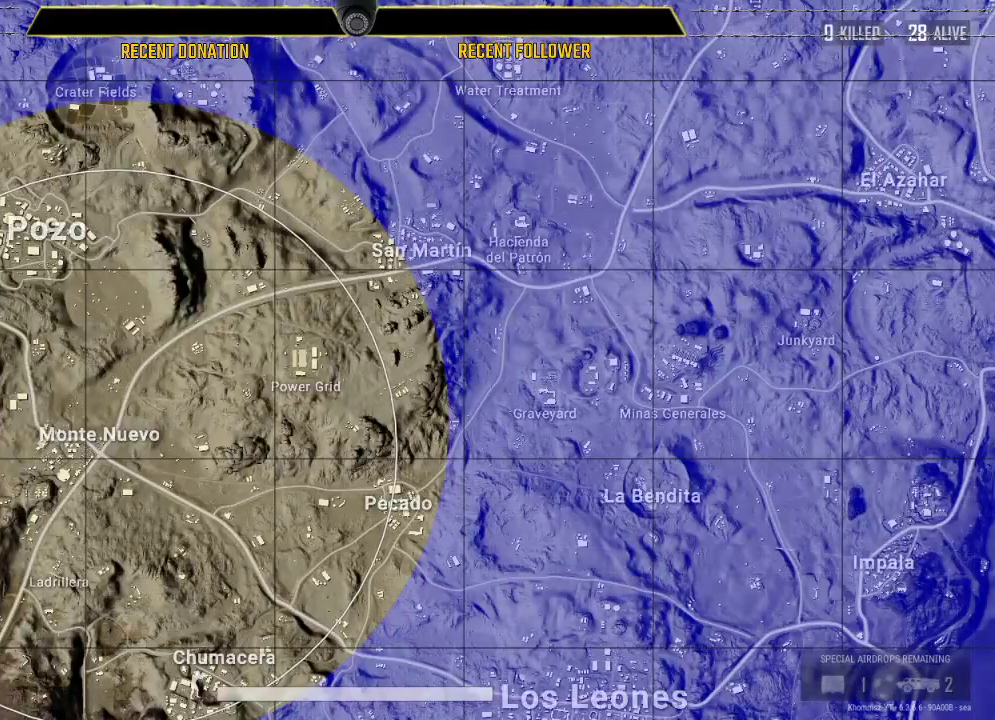
{"keys": ["shift", "w"], "mouse": [], "events": []}
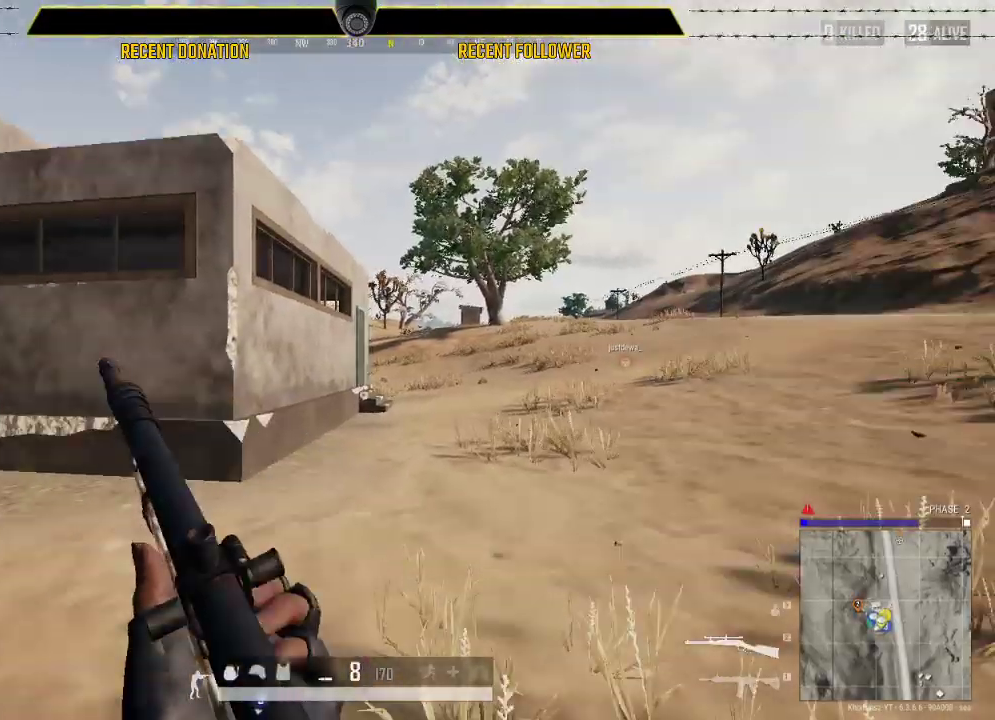
{"keys": ["shift", "w"], "mouse": [], "events": []}
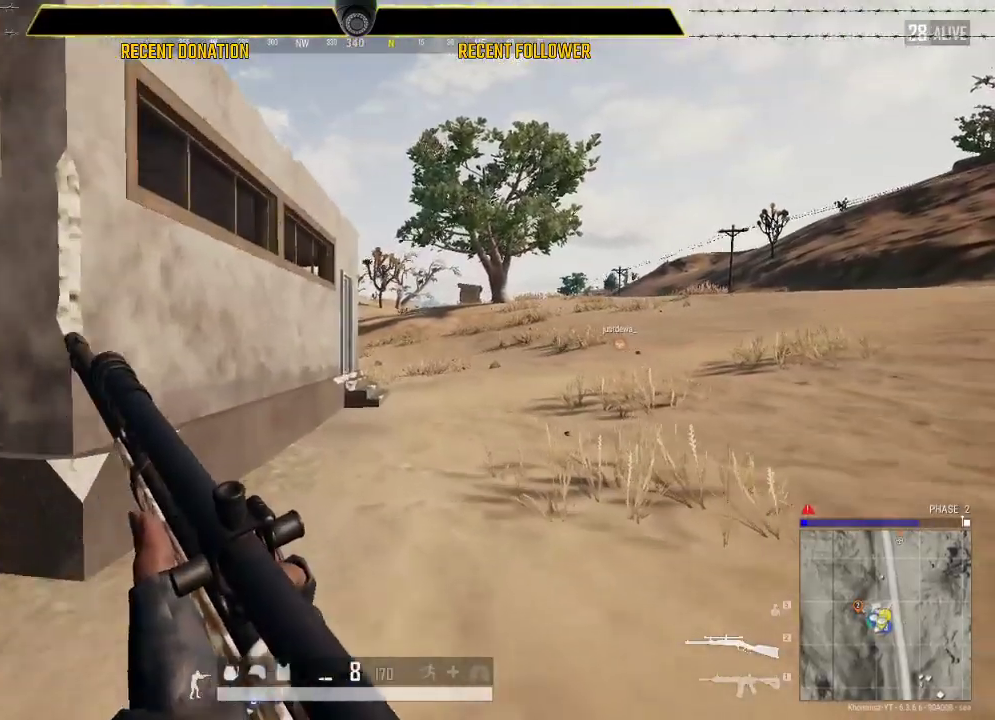
{"keys": ["d", "shift", "w"], "mouse": [], "events": [[200, "d", "down"]]}
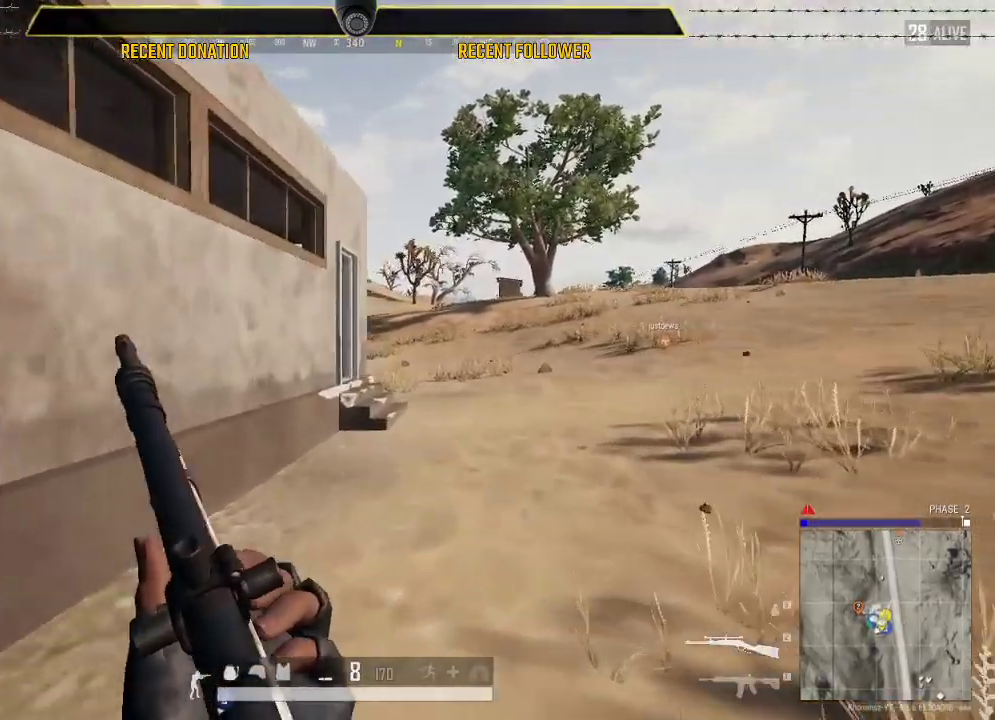
{"keys": ["shift", "w"], "mouse": [], "events": [[483, "d", "up"]]}
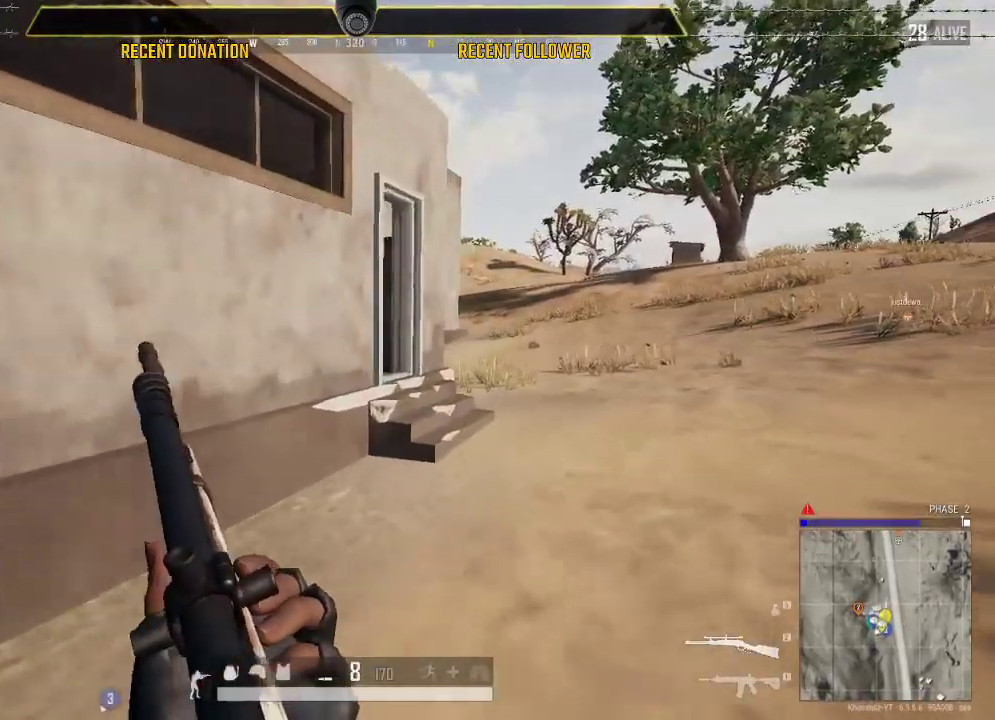
{"keys": ["d", "shift", "w"], "mouse": [], "events": [[283, "d", "down"]]}
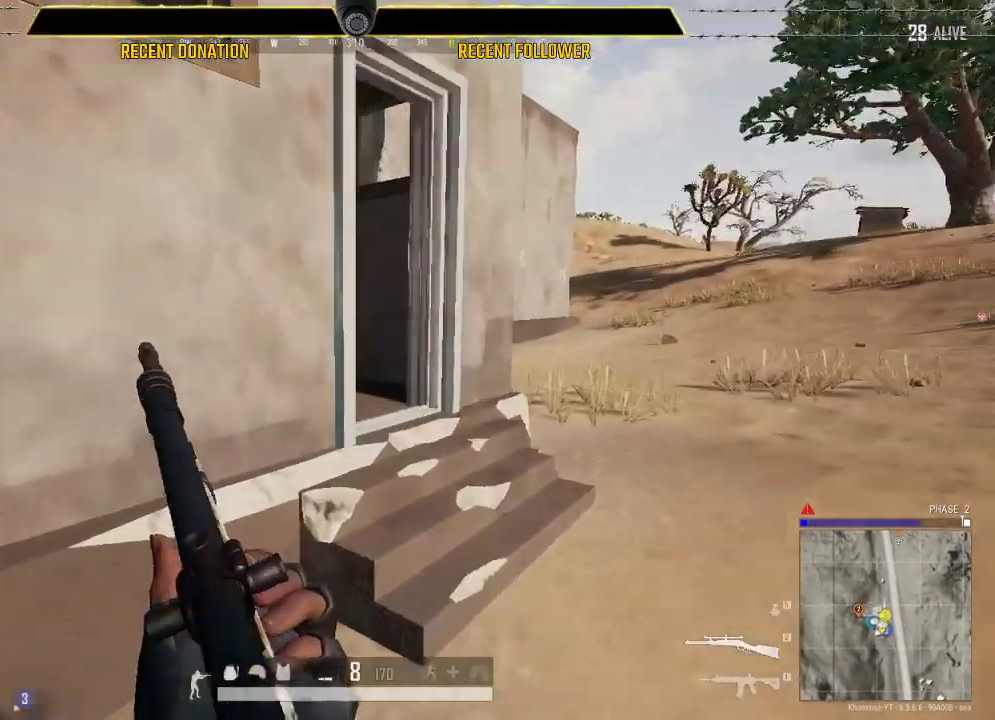
{"keys": ["shift", "w"], "mouse": [], "events": [[100, "d", "up"]]}
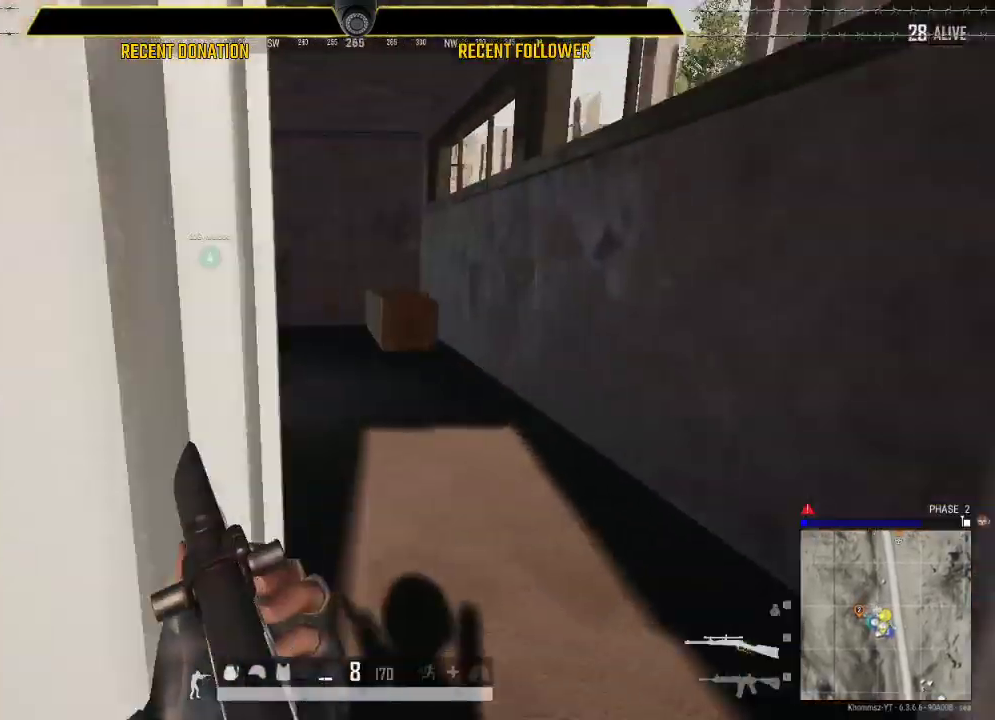
{"keys": ["shift", "w"], "mouse": [], "events": [[216, "d", "down"], [333, "d", "up"]]}
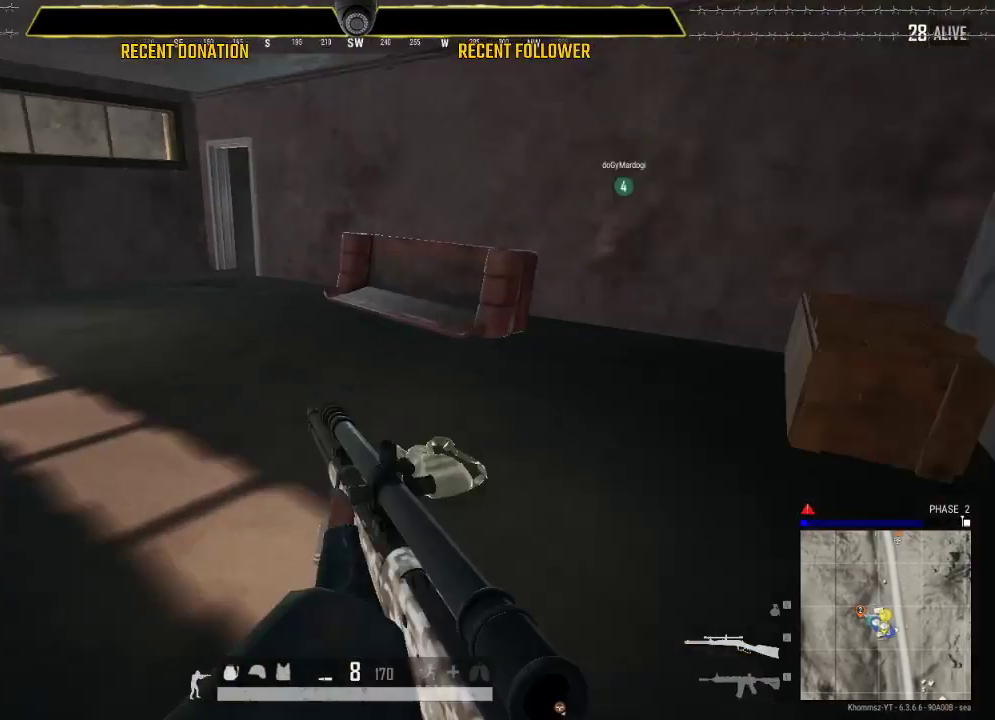
{"keys": ["w"], "mouse": [], "events": [[83, "shift", "up"], [216, "tab", "down"], [316, "tab", "up"], [416, "tab", "down"], [500, "tab", "up"]]}
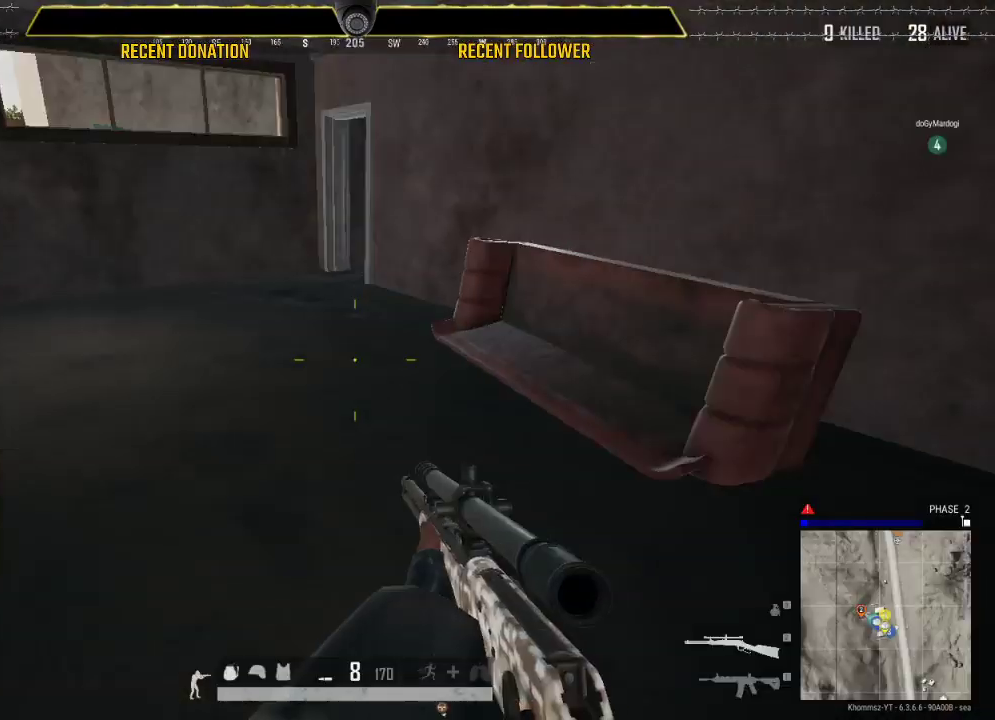
{"keys": ["a", "shift", "w"], "mouse": [], "events": [[150, "a", "down"], [350, "shift", "down"]]}
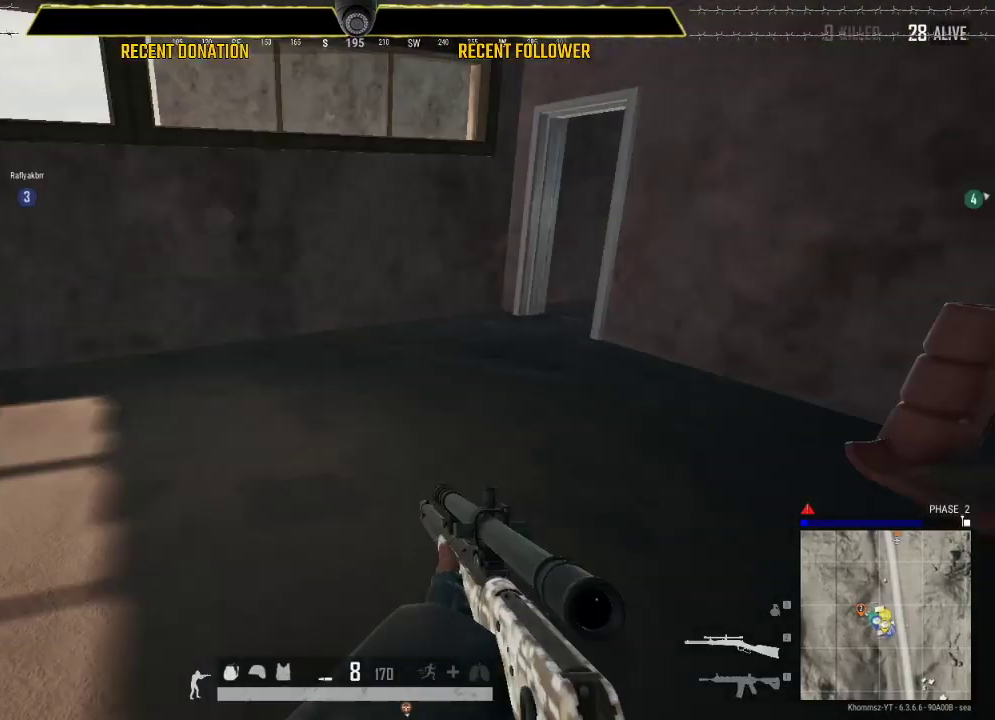
{"keys": ["shift", "w", "x"], "mouse": [], "events": [[83, "a", "up"], [416, "x", "down"]]}
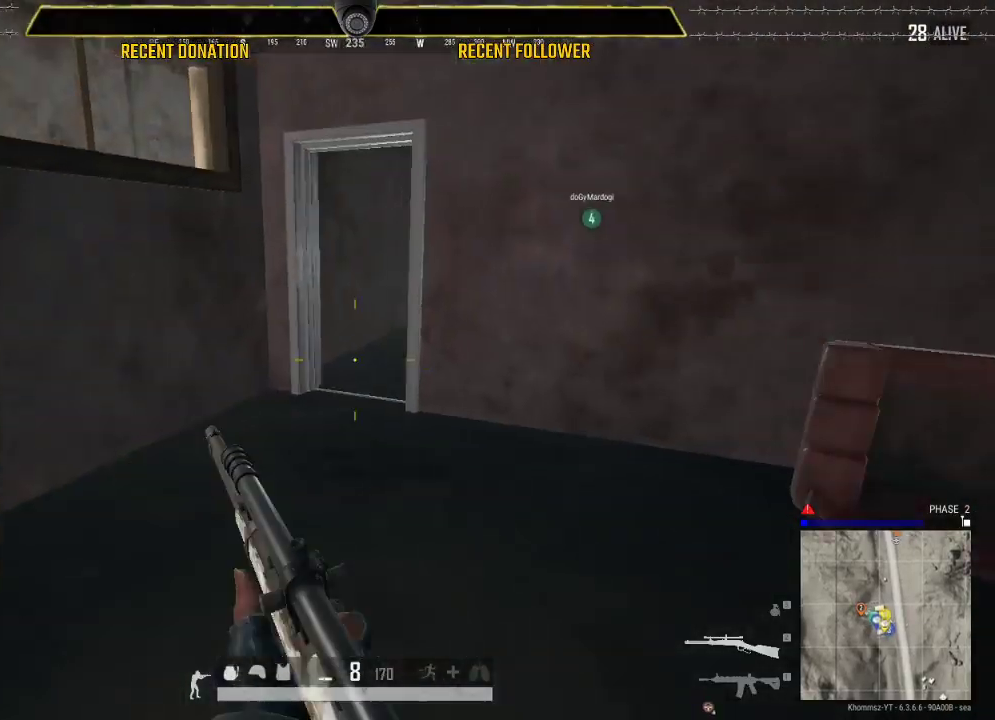
{"keys": ["a", "shift", "w"], "mouse": [], "events": [[83, "x", "up"], [500, "a", "down"]]}
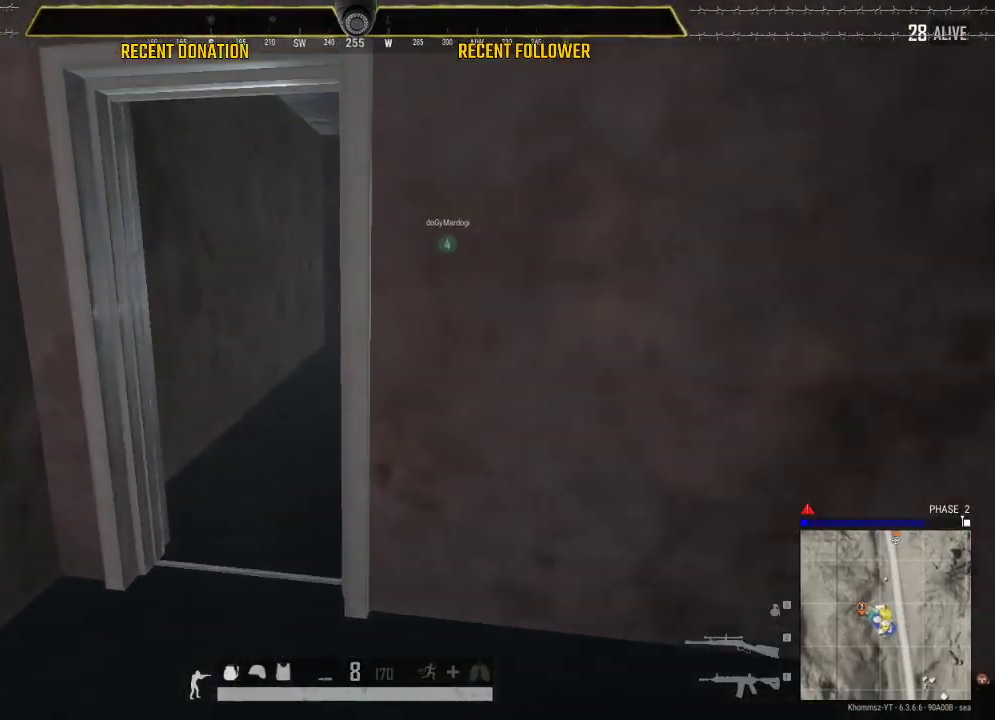
{"keys": ["shift", "w"], "mouse": [], "events": [[100, "mouse_left", "down"], [183, "mouse_left", "up"], [383, "a", "up"]]}
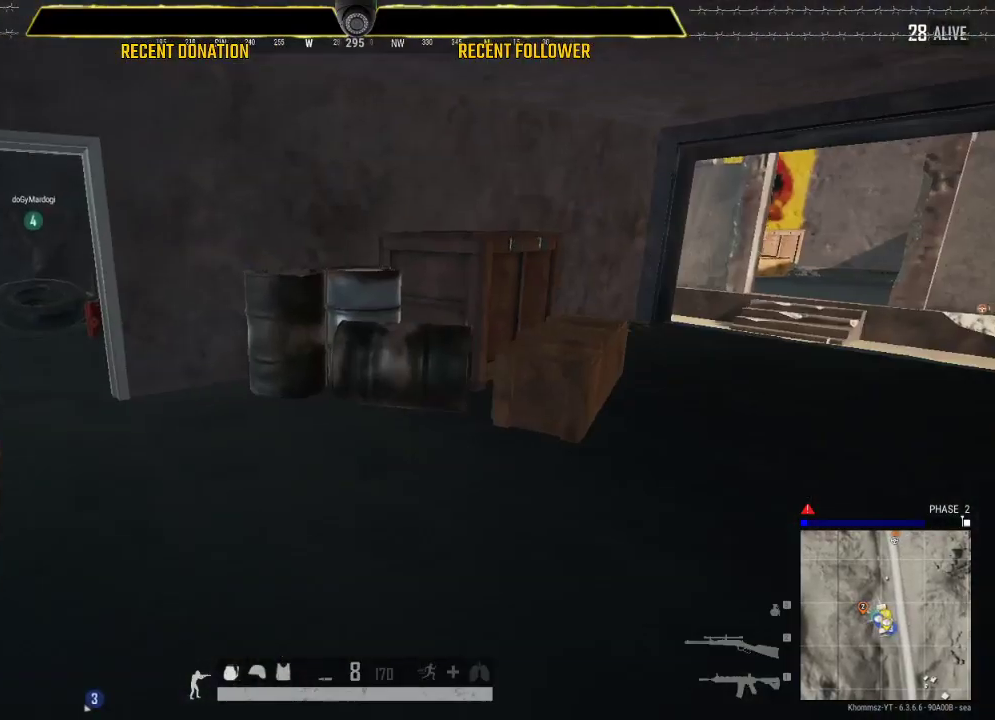
{"keys": ["d", "shift", "w"], "mouse": [], "events": [[133, "d", "down"], [133, "w", "up"], [466, "w", "down"]]}
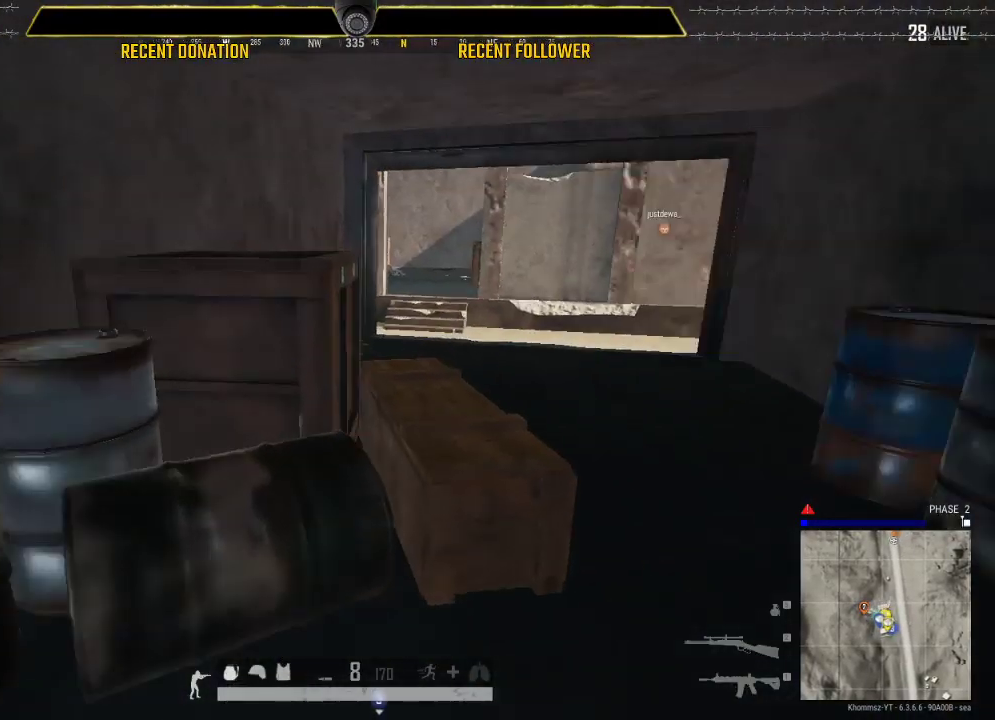
{"keys": ["d", "shift", "w"], "mouse": [], "events": [[116, "mouse_left", "down"], [283, "mouse_left", "up"]]}
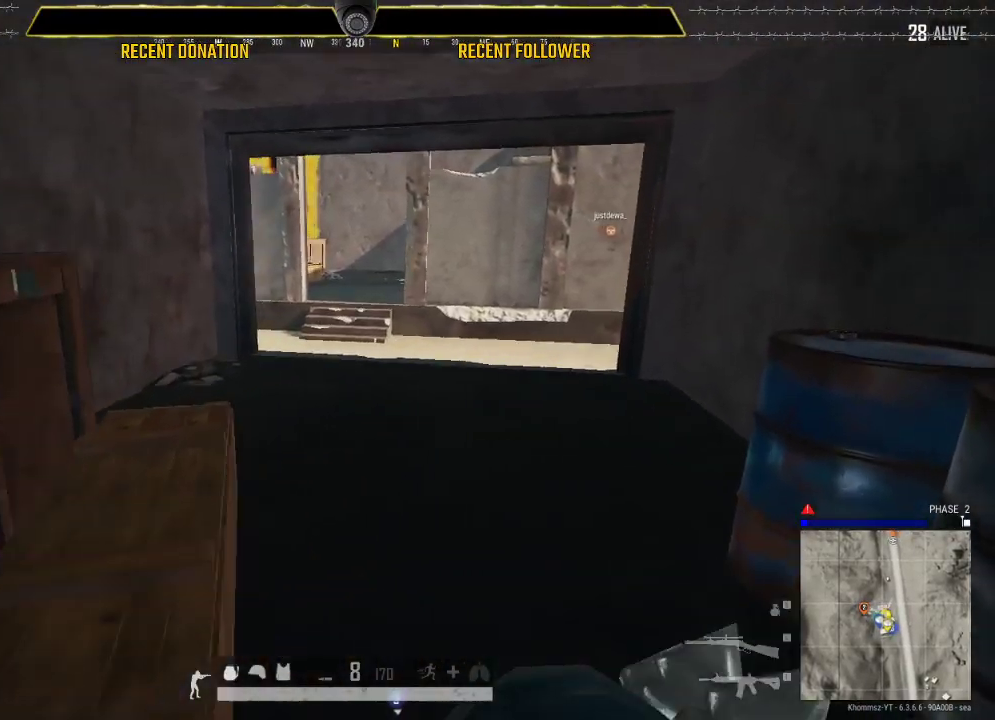
{"keys": ["shift", "w"], "mouse": [], "events": [[16, "d", "up"], [16, "mouse_left", "down"], [250, "mouse_left", "up"]]}
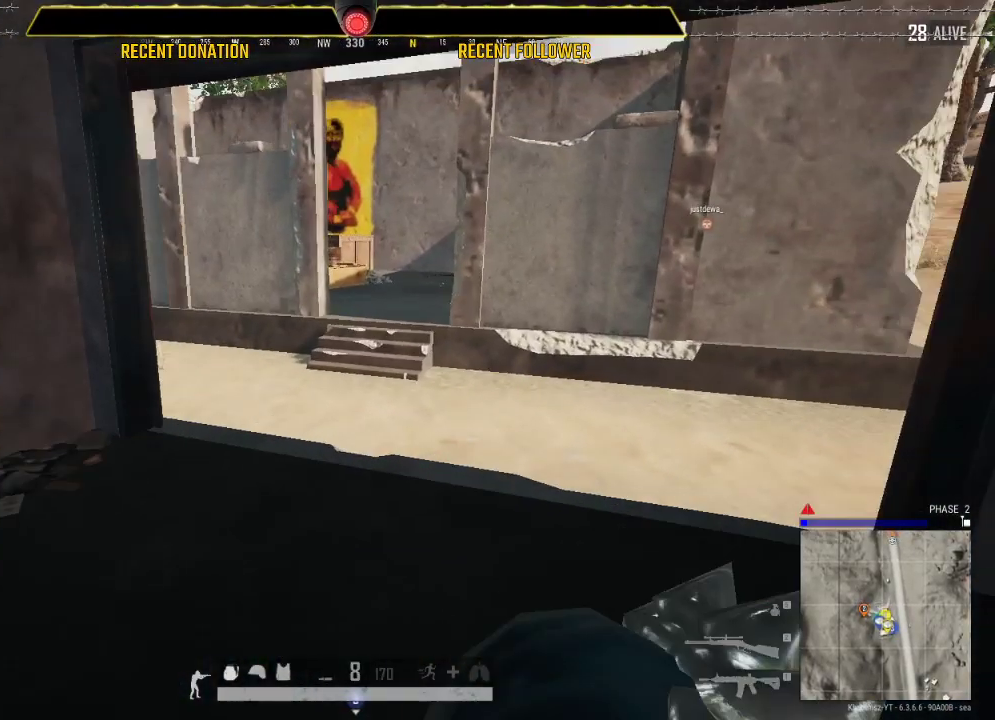
{"keys": ["shift", "w"], "mouse": [], "events": []}
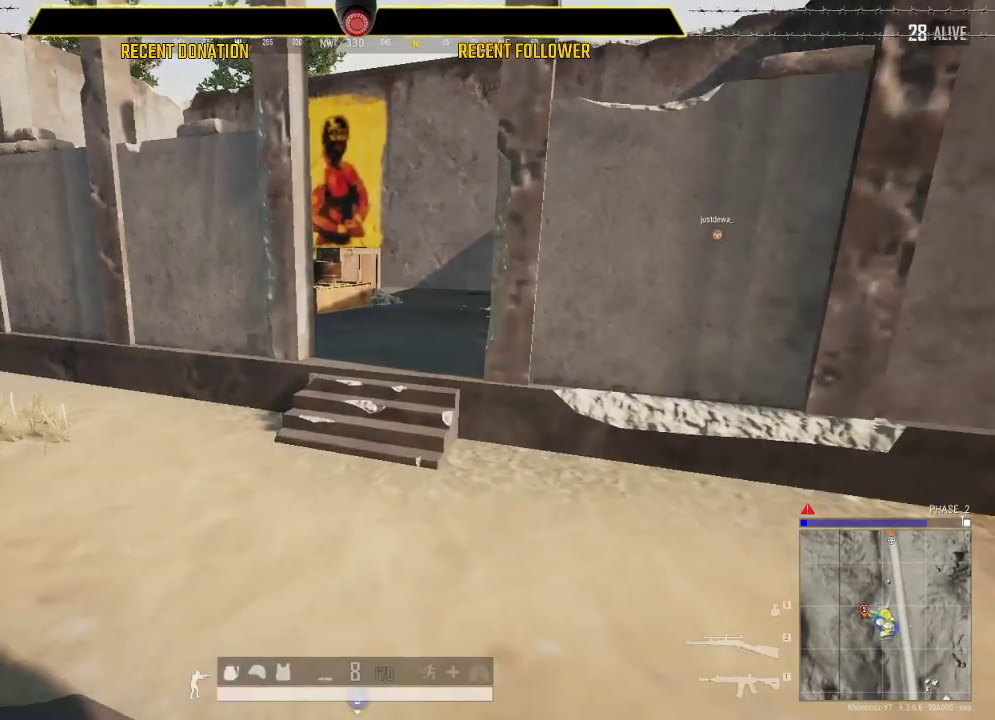
{"keys": ["shift", "w"], "mouse": [], "events": [[200, "space", "down"], [250, "space", "up"]]}
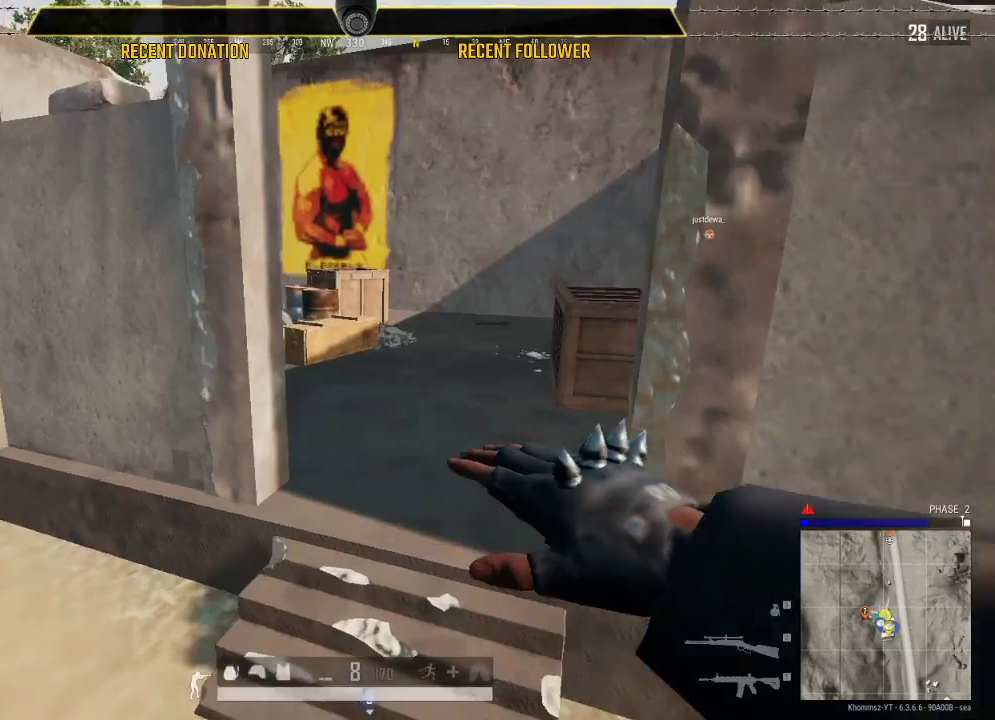
{"keys": ["d", "shift", "w"], "mouse": [], "events": [[416, "d", "down"]]}
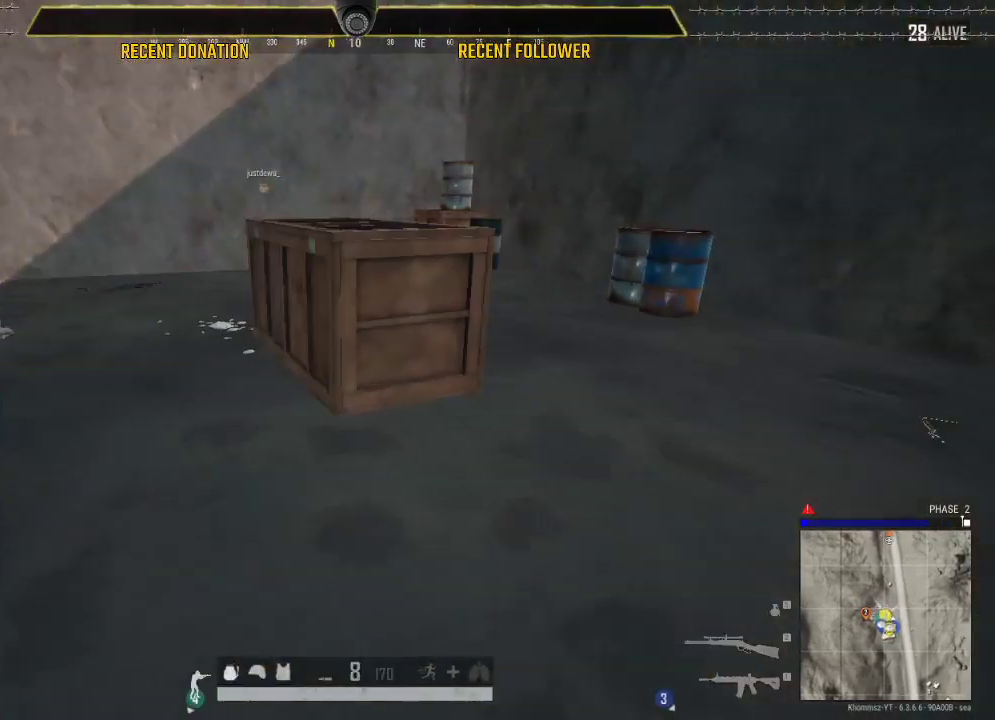
{"keys": ["a", "shift", "w"], "mouse": [], "events": [[350, "d", "up"], [500, "a", "down"]]}
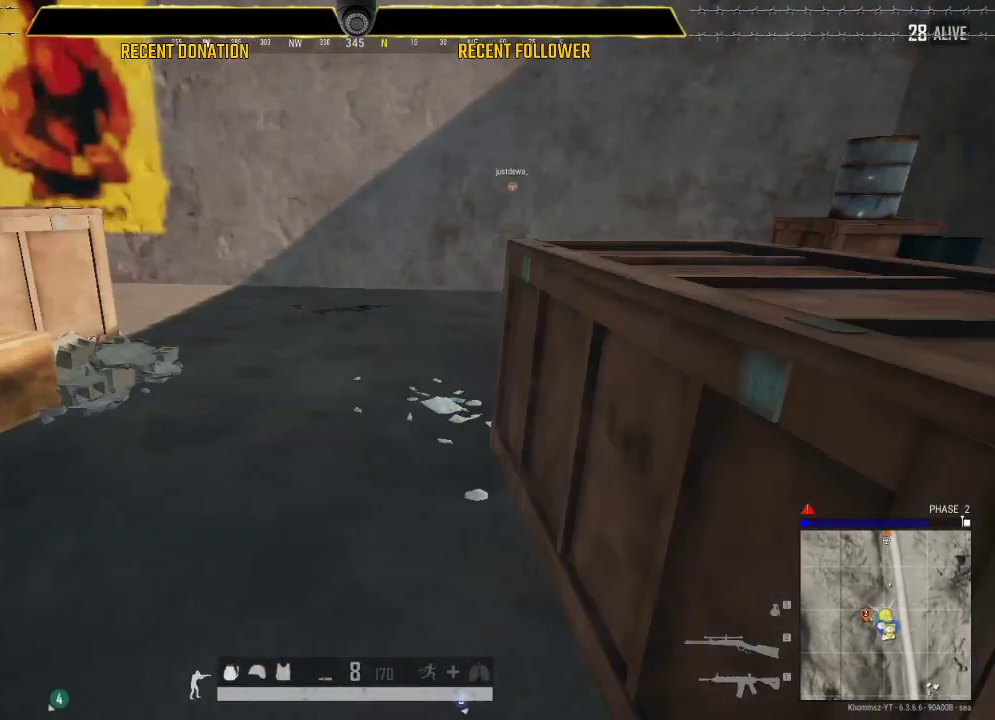
{"keys": ["shift", "w"], "mouse": [], "events": [[316, "a", "up"]]}
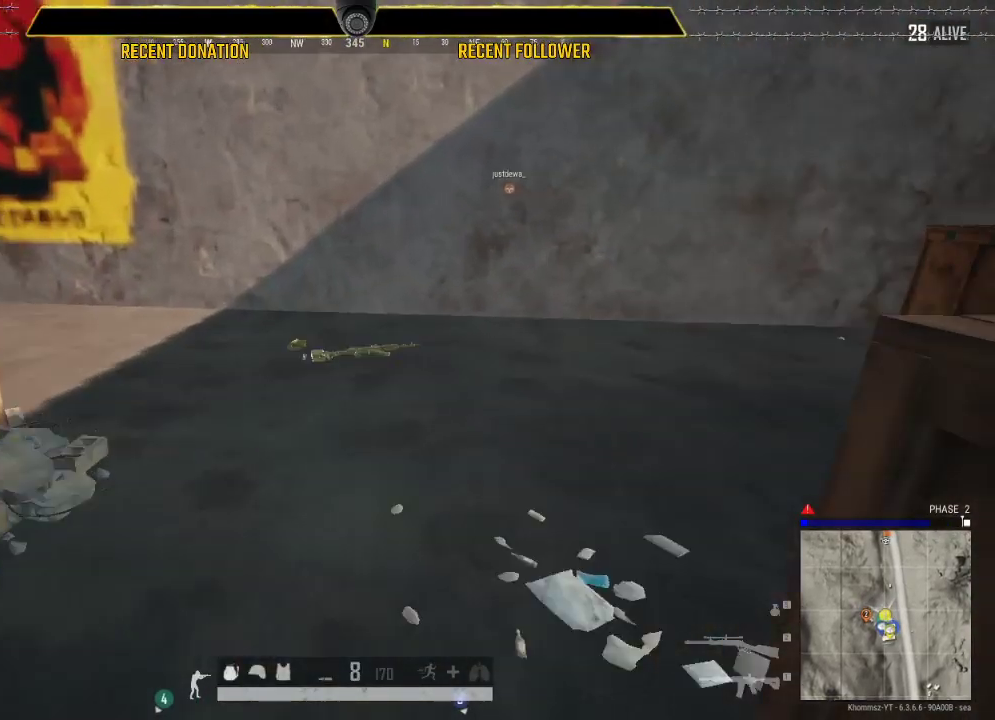
{"keys": ["d", "shift", "w"], "mouse": [], "events": [[233, "d", "down"]]}
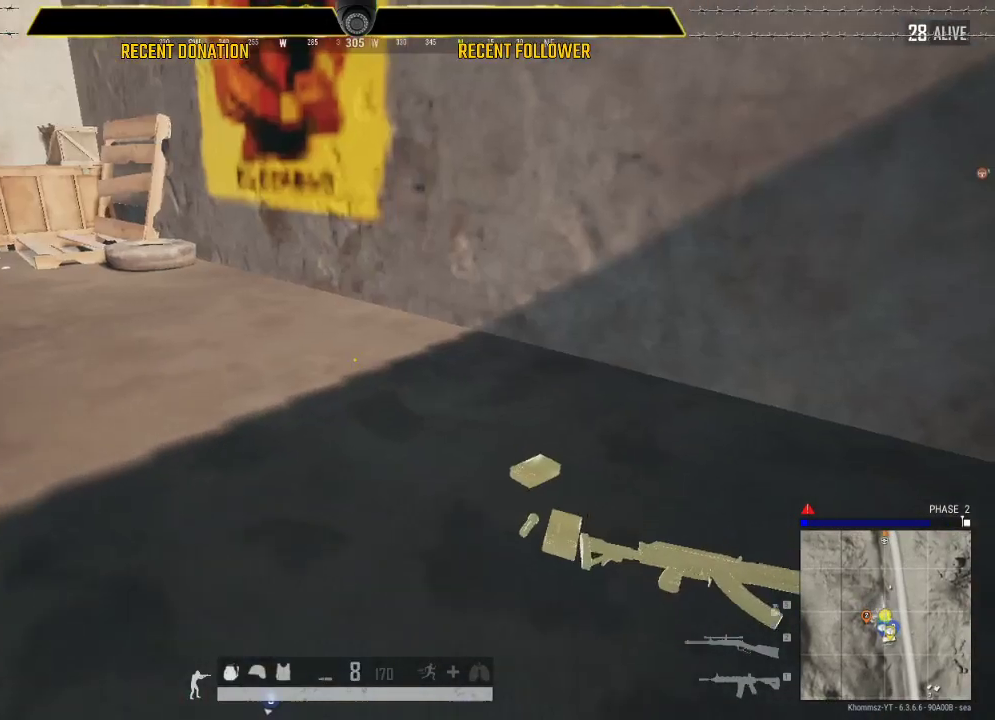
{"keys": ["w"], "mouse": [], "events": [[16, "shift", "up"], [233, "d", "up"]]}
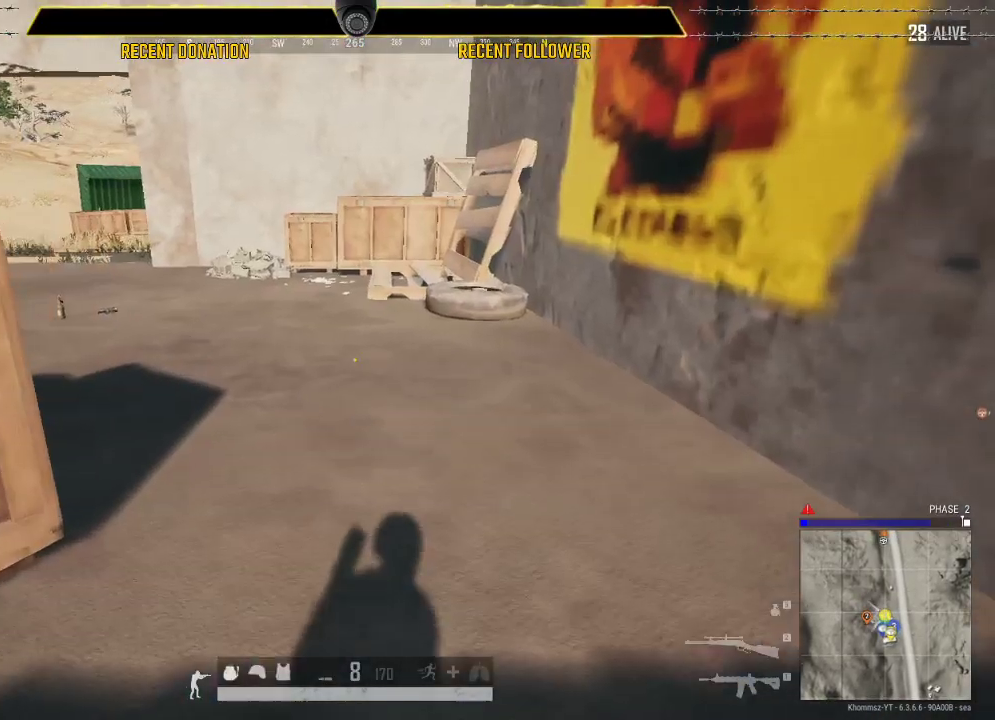
{"keys": ["shift", "w"], "mouse": [], "events": [[116, "shift", "down"]]}
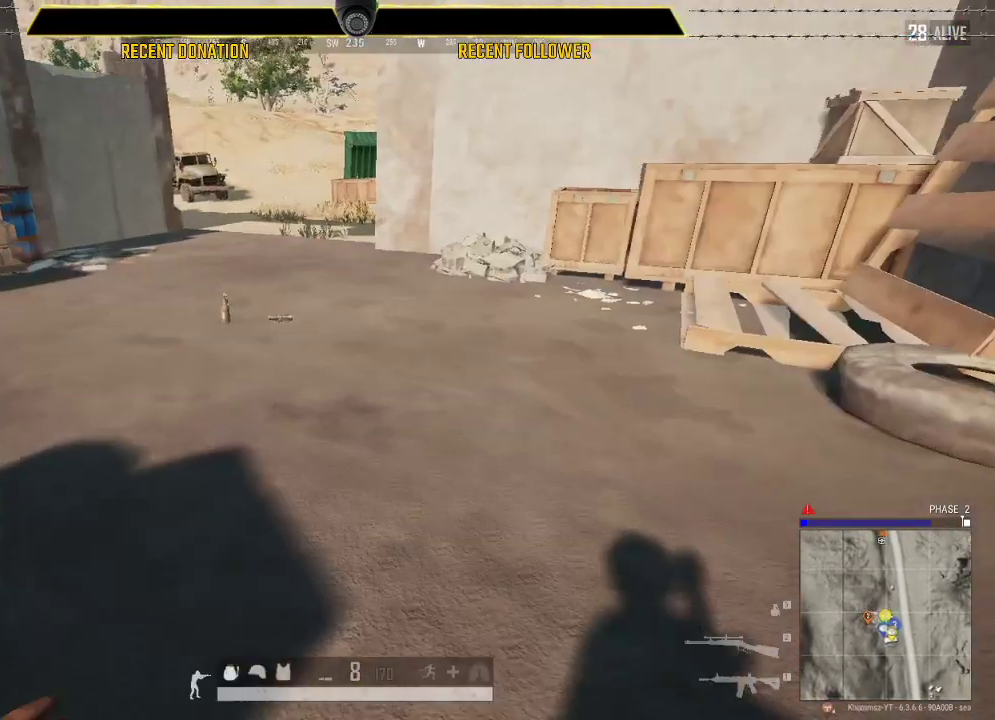
{"keys": ["w"], "mouse": [], "events": [[383, "shift", "up"]]}
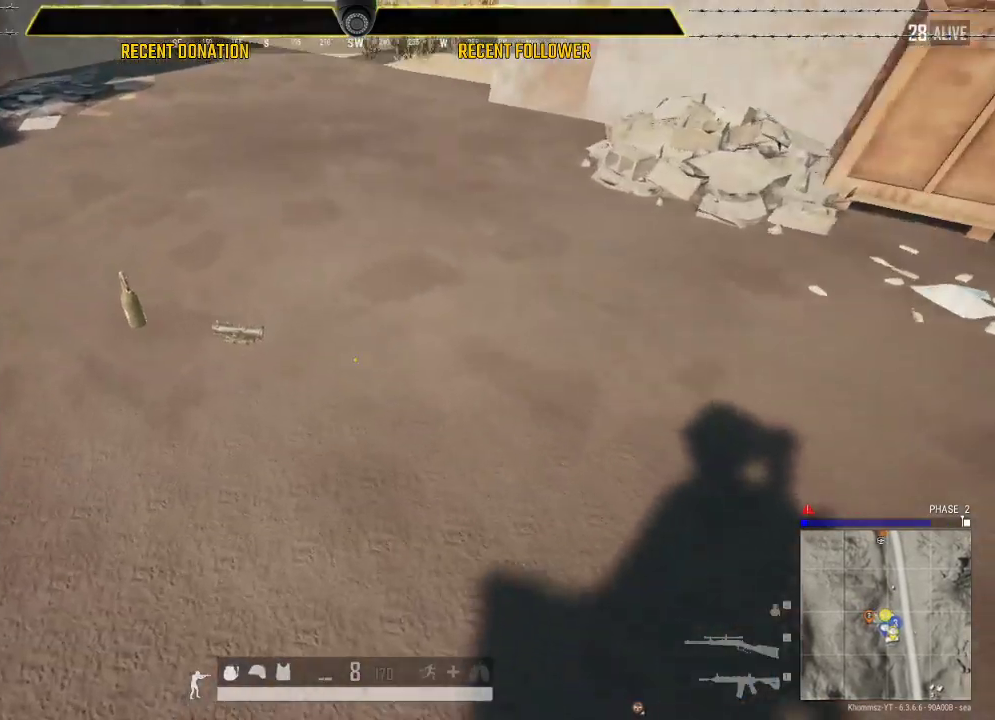
{"keys": ["a"], "mouse": [], "events": [[116, "w", "up"], [216, "f", "down"], [350, "a", "down"], [350, "f", "up"]]}
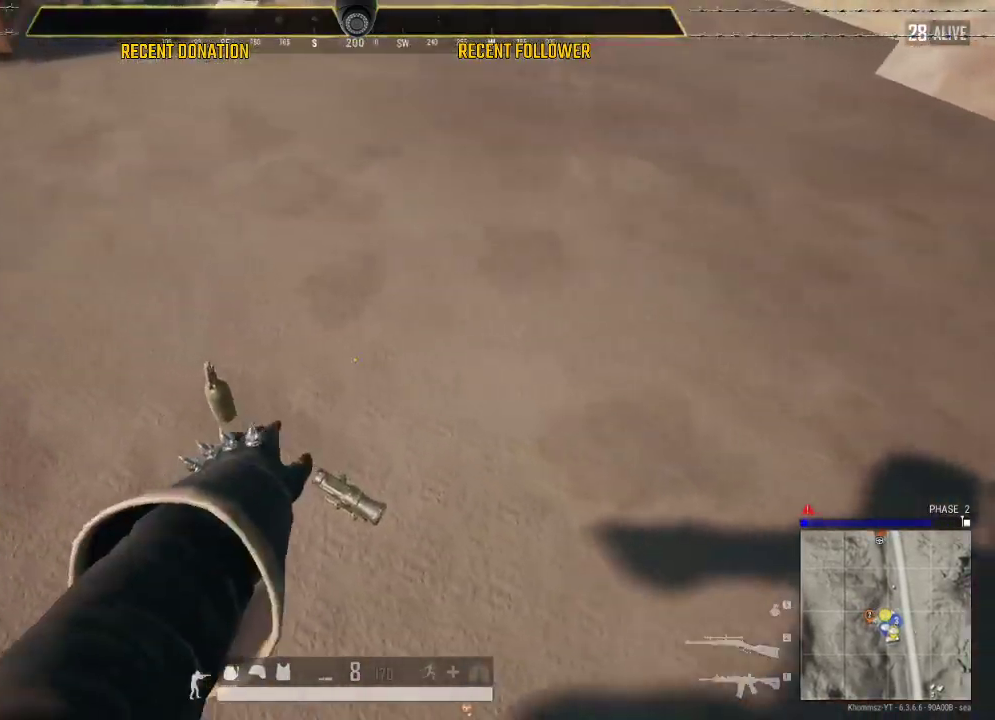
{"keys": ["caps_lock", "w"], "mouse": [], "events": [[183, "w", "down"], [266, "a", "up"], [366, "caps_lock", "down"]]}